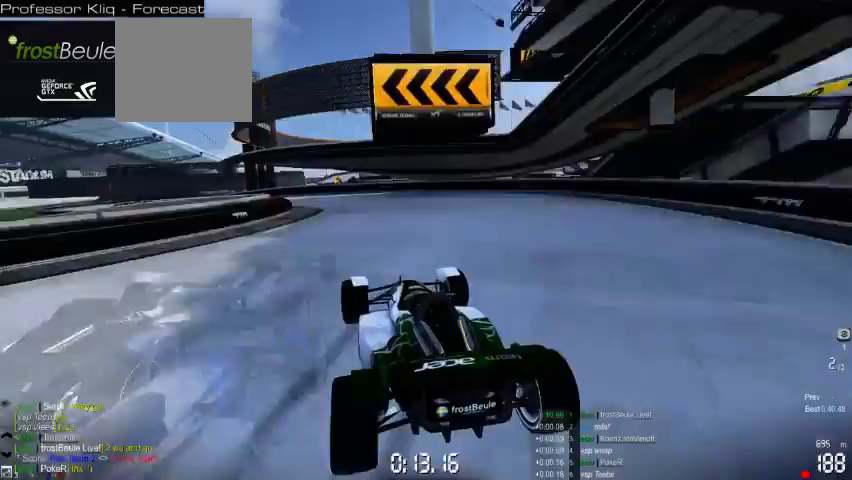
Gameplay with a controller (Xbox layout); each line is a JSON object with the inputs held at the frame after it (dt_ms = milliseconds from this image to that frame). "events" lists button and stick changes between this image and that frame as [ms after this image, input, new state], when the widget could be followed in between. Not read: L2 L3 R2 R3 right_stick.
{"dt_ms": 500, "buttons": ["A"], "left_stick": "left", "events": [[167, "A", "up"], [267, "A", "down"]]}
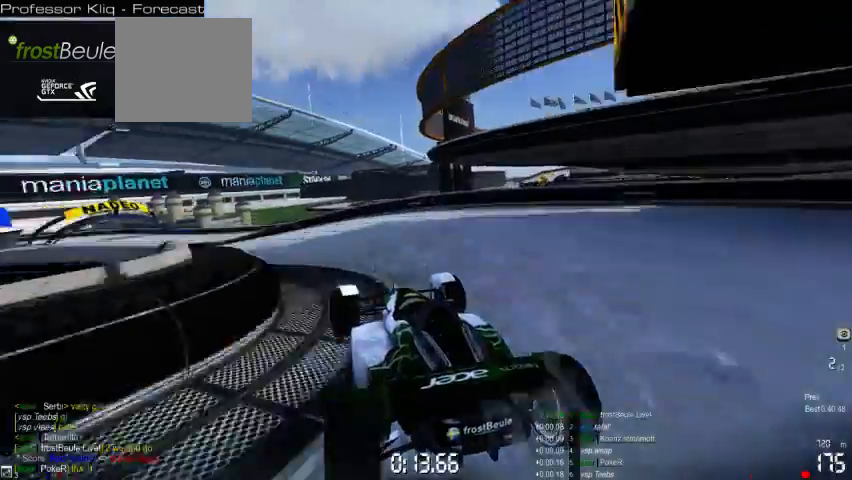
{"dt_ms": 500, "buttons": ["A"], "left_stick": "left", "events": []}
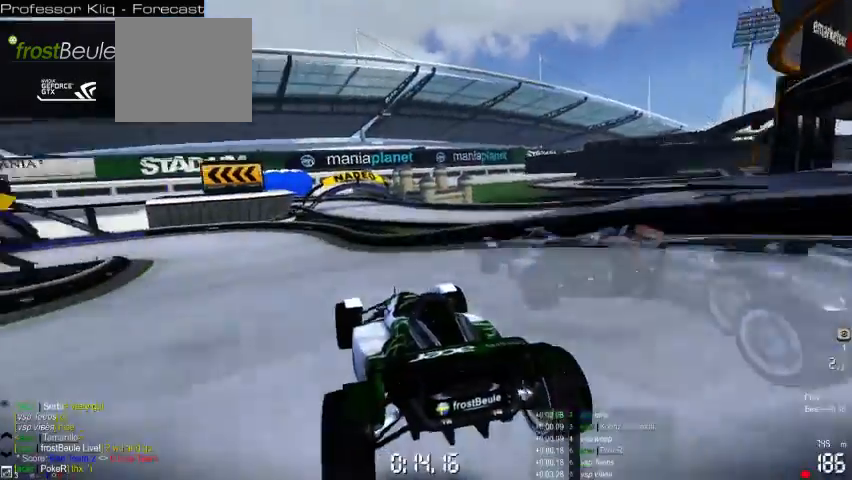
{"dt_ms": 500, "buttons": ["A"], "left_stick": "left", "events": []}
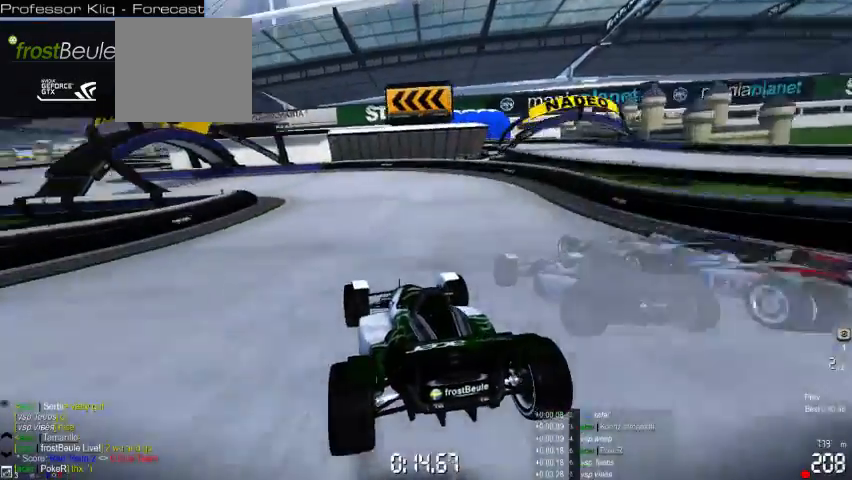
{"dt_ms": 500, "buttons": ["A"], "left_stick": "left", "events": []}
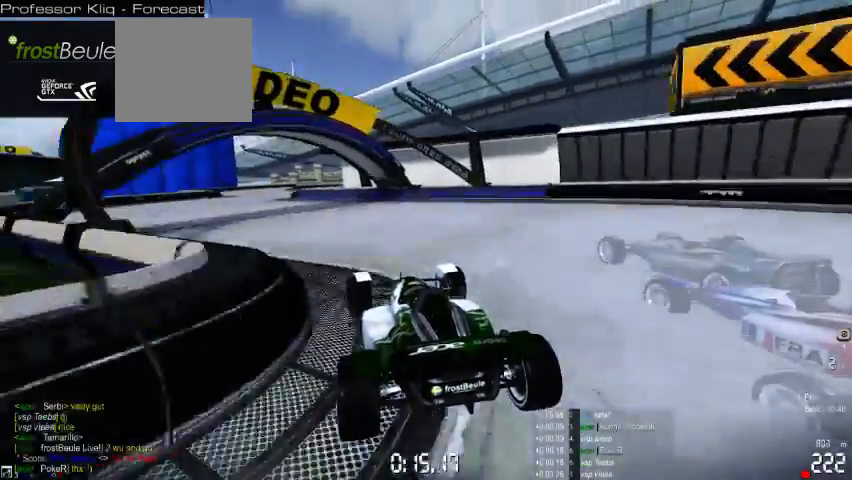
{"dt_ms": 500, "buttons": ["A"], "left_stick": "right", "events": [[467, "left_stick", "right"]]}
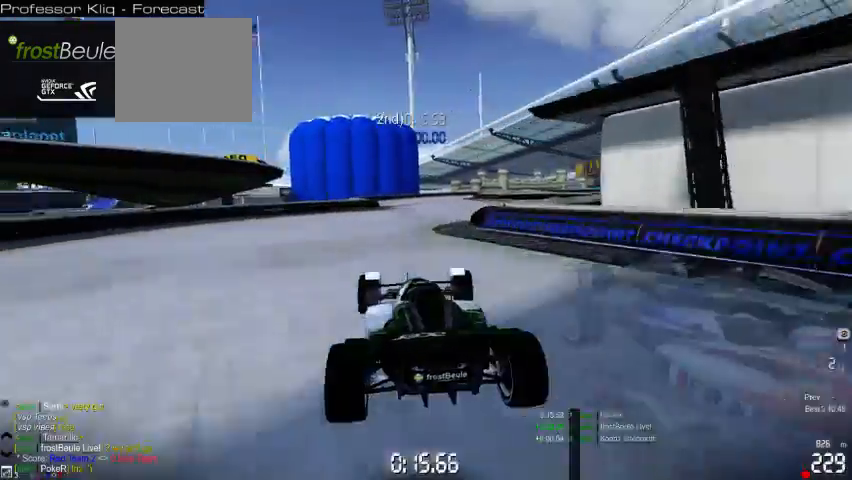
{"dt_ms": 500, "buttons": ["A"], "left_stick": "center", "events": [[100, "left_stick", "center"]]}
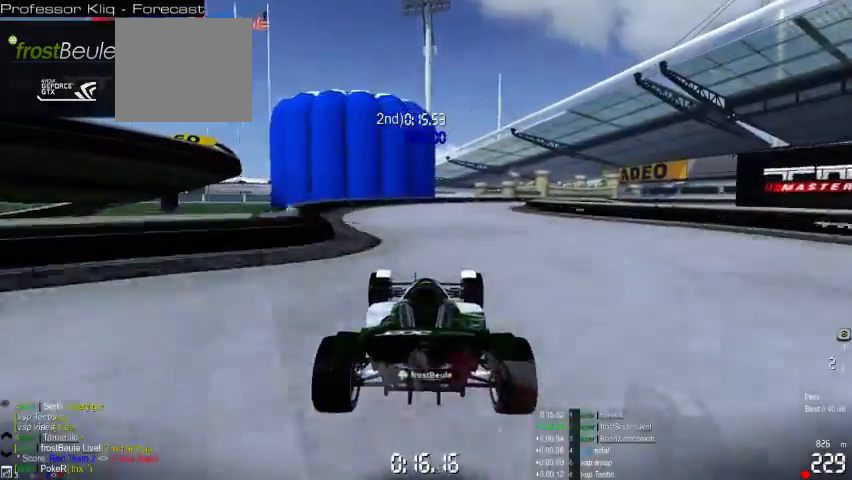
{"dt_ms": 500, "buttons": ["A"], "left_stick": "right", "events": [[267, "left_stick", "right"]]}
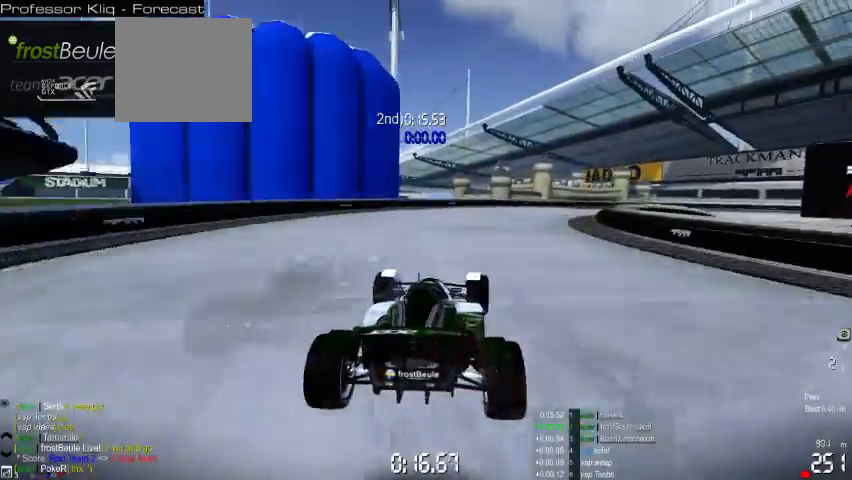
{"dt_ms": 500, "buttons": ["A"], "left_stick": "right", "events": []}
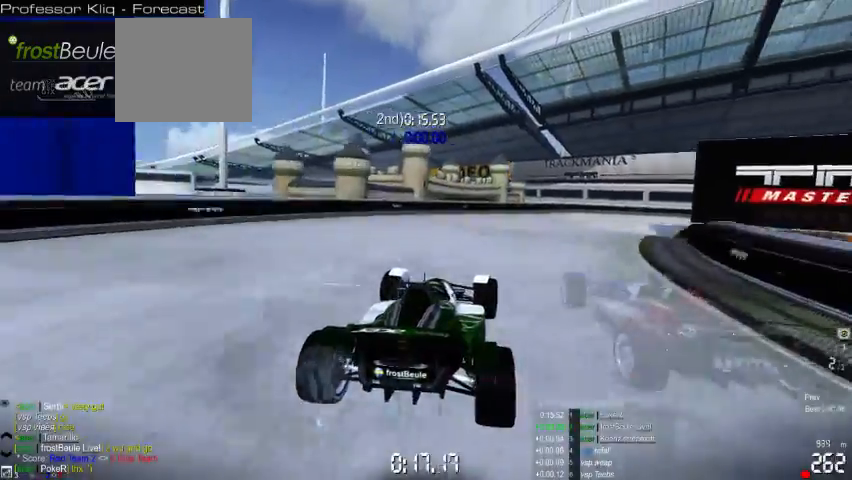
{"dt_ms": 1000, "buttons": ["A"], "left_stick": "right"}
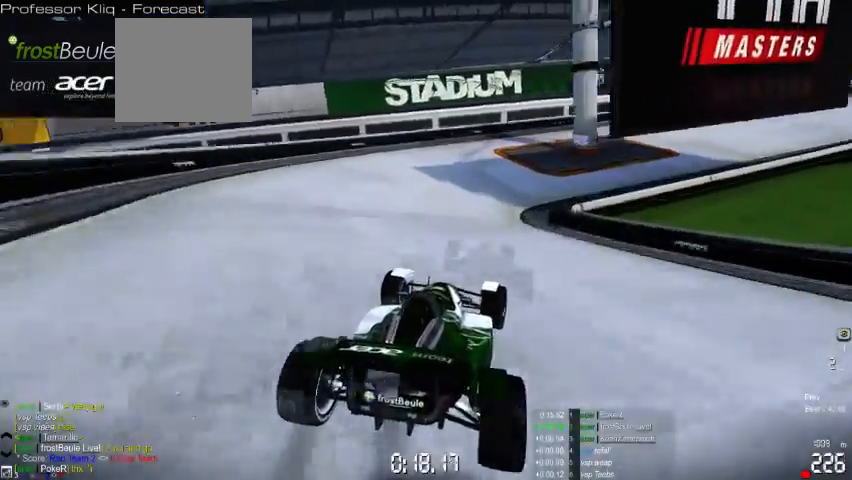
{"dt_ms": 500, "buttons": ["A"], "left_stick": "right", "events": []}
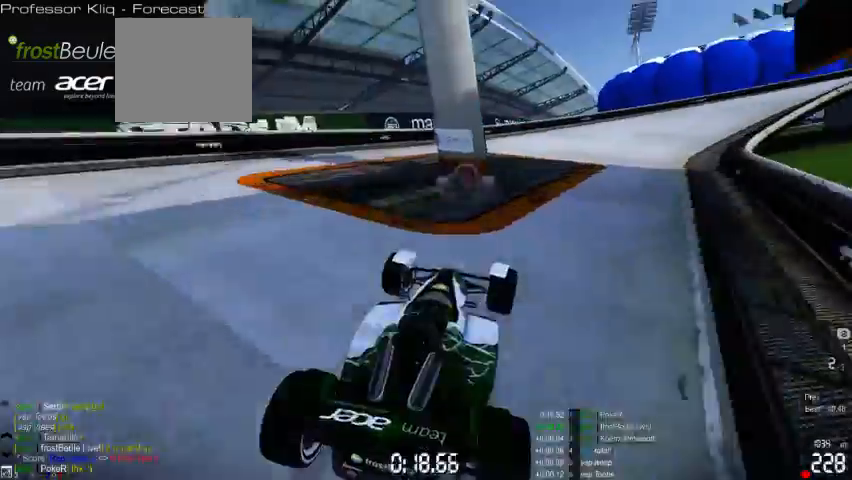
{"dt_ms": 500, "buttons": ["A"], "left_stick": "right", "events": []}
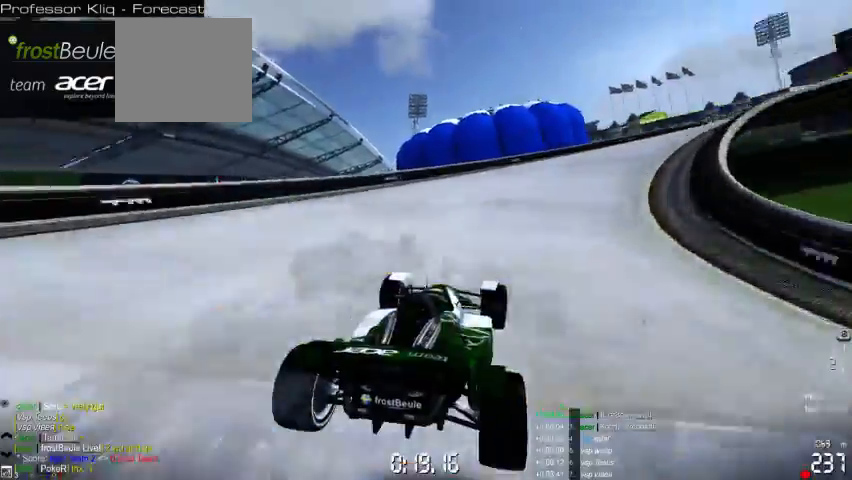
{"dt_ms": 500, "buttons": ["A"], "left_stick": "right", "events": []}
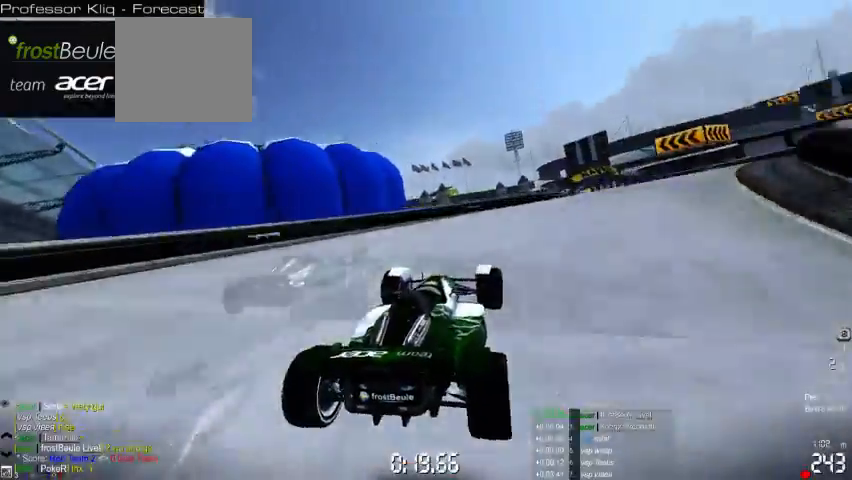
{"dt_ms": 500, "buttons": ["A"], "left_stick": "left", "events": [[333, "left_stick", "center"], [400, "left_stick", "left"]]}
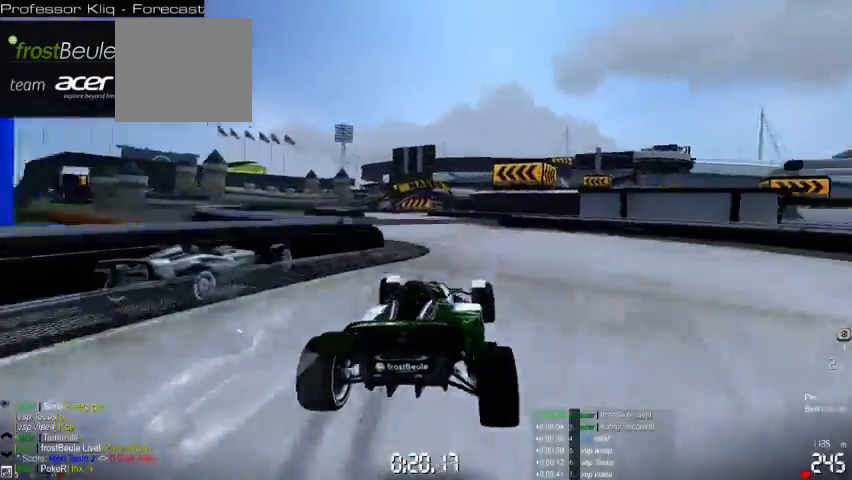
{"dt_ms": 500, "buttons": ["A"], "left_stick": "right", "events": [[333, "left_stick", "center"], [500, "left_stick", "right"]]}
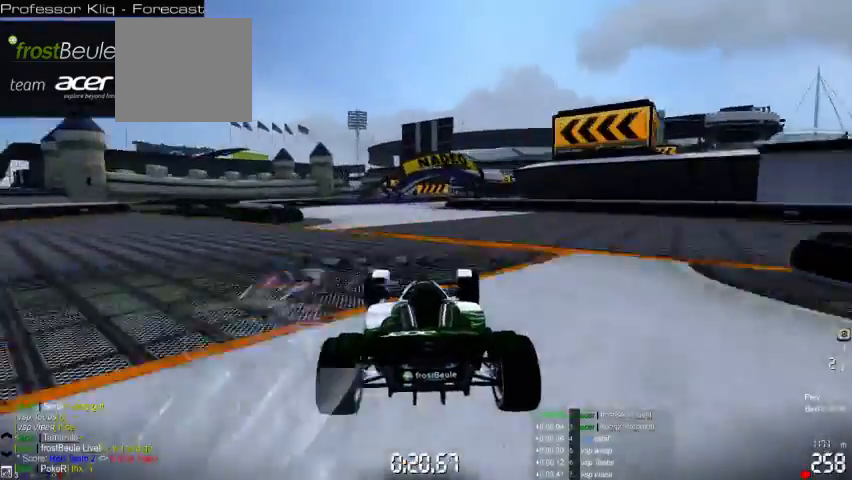
{"dt_ms": 500, "buttons": ["A"], "left_stick": "right", "events": [[100, "left_stick", "center"], [400, "left_stick", "right"]]}
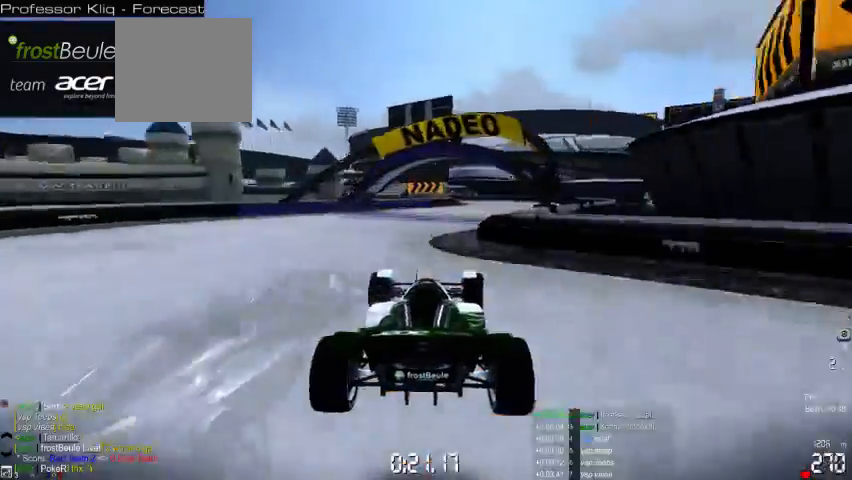
{"dt_ms": 500, "buttons": ["A"], "left_stick": "left", "events": [[233, "left_stick", "center"], [367, "left_stick", "left"]]}
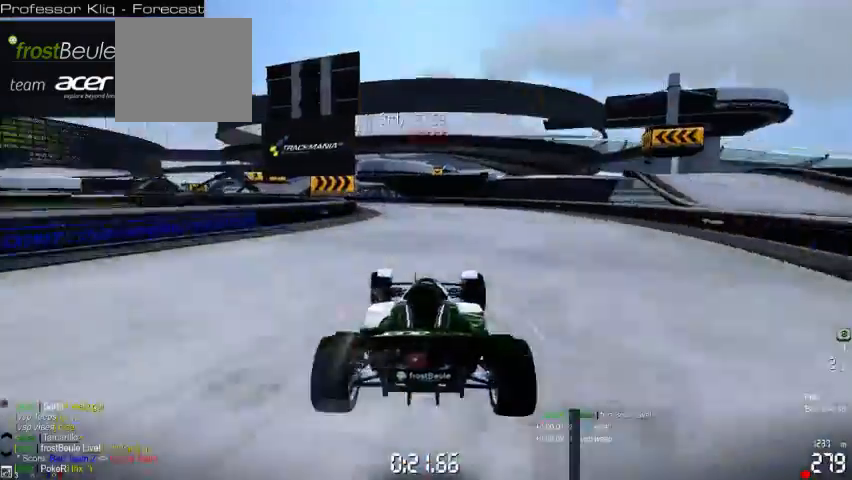
{"dt_ms": 500, "buttons": ["A"], "left_stick": "left", "events": []}
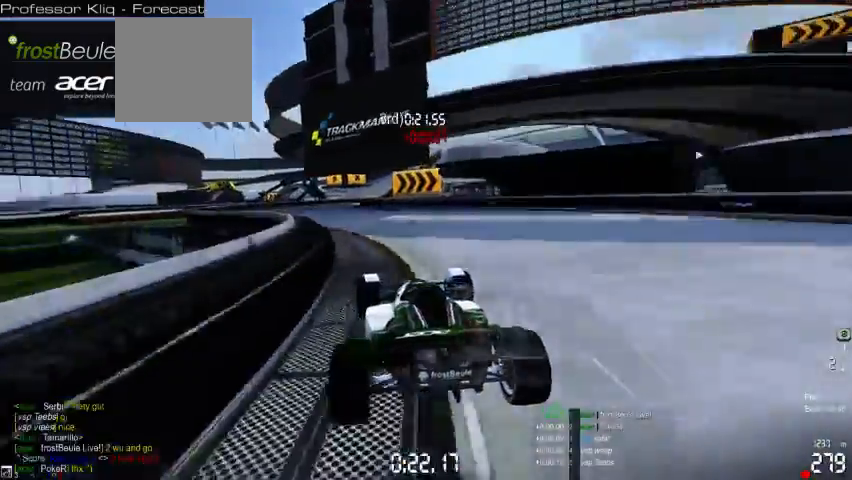
{"dt_ms": 500, "buttons": ["A"], "left_stick": "right", "events": [[233, "left_stick", "center"], [333, "left_stick", "right"]]}
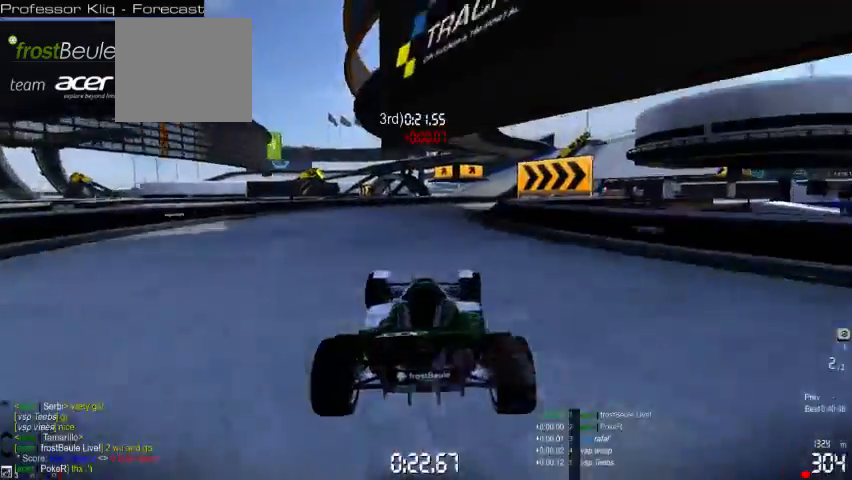
{"dt_ms": 500, "buttons": ["A"], "left_stick": "right", "events": []}
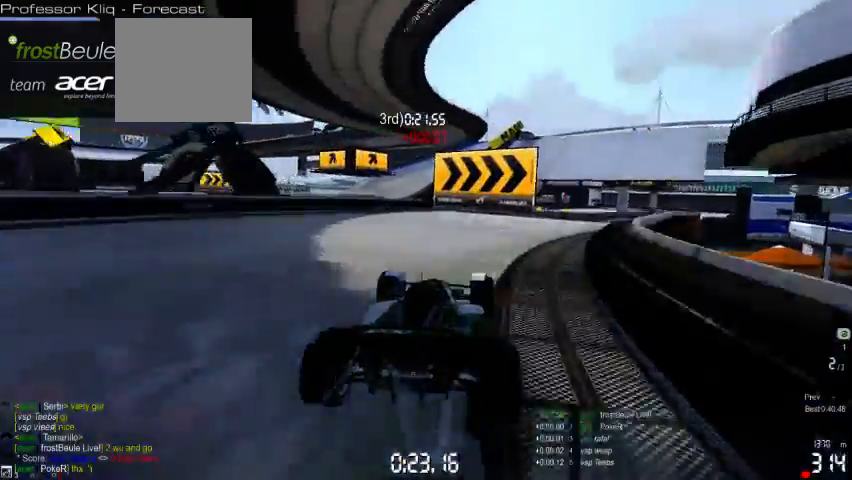
{"dt_ms": 500, "buttons": ["A"], "left_stick": "right", "events": []}
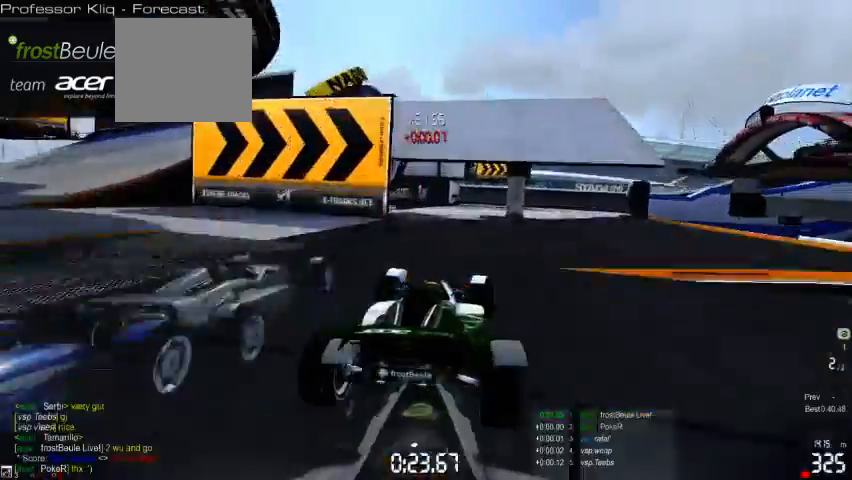
{"dt_ms": 500, "buttons": ["A"], "left_stick": "right", "events": []}